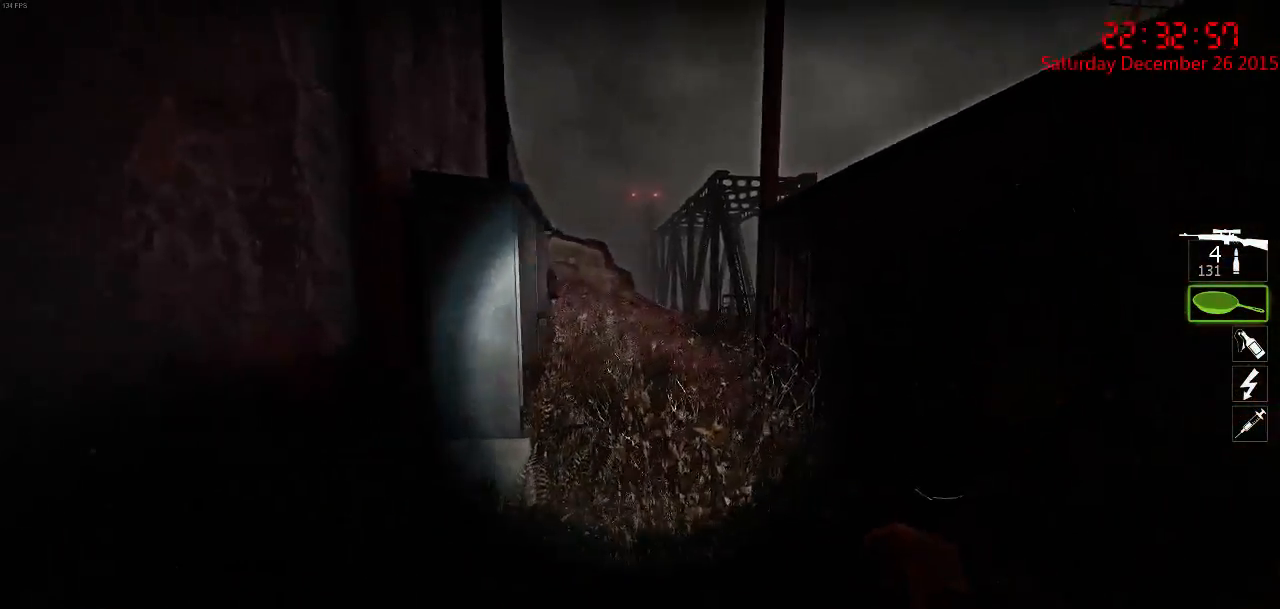
Gameplay with keyboard and mouse; each line is a JSON object with the keys and mouse buttons held at the frame after it. "events" lists presses ("down") and releases ("up") of "1", "2", "3", "4", "5", "a", "c", "caps_lock", "ctrl", "d", "e", "f", "g", "q", "r", "s", "shift", "space", "tab", "w", "x", "z", "mouse_left" and "mouse_right" between this image and that frame as [ms after this image, input, new state], when the widget could be followed in between. "mouse_left", "mouse_right" = the "left", "right" buttons of the "mouse" list. No other keys are recorded. Mouse movement is not recorded.
{"keys": ["d", "w"], "mouse": [], "events": [[67, "d", "down"]]}
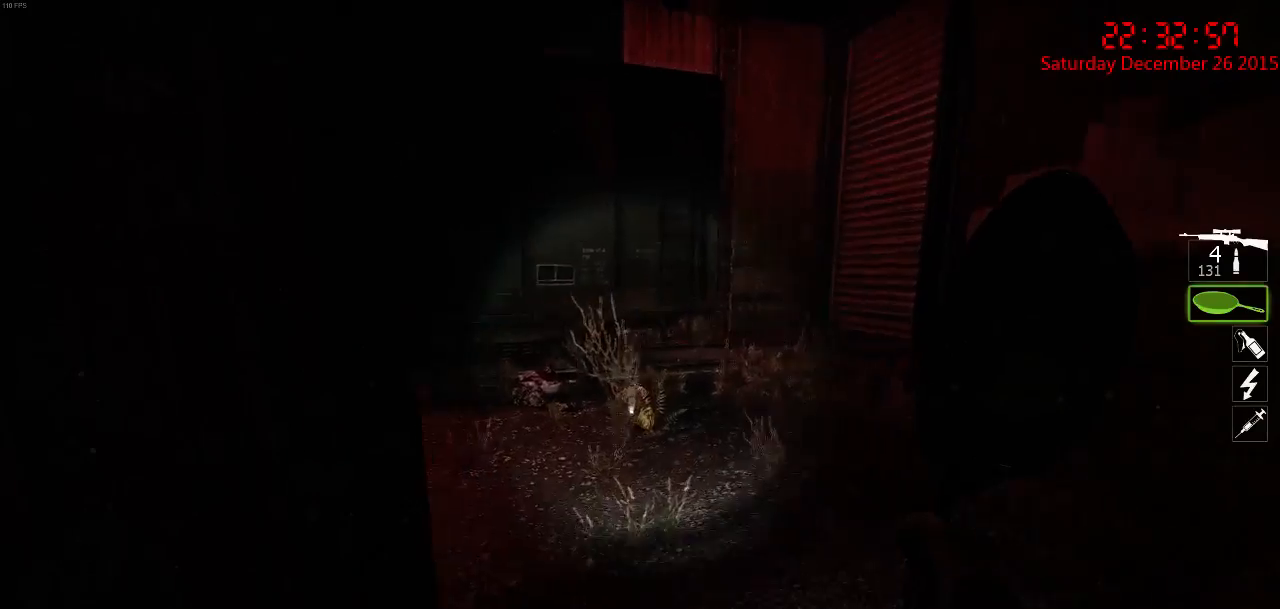
{"keys": ["w"], "mouse": [], "events": [[117, "d", "up"], [184, "d", "down"], [484, "d", "up"]]}
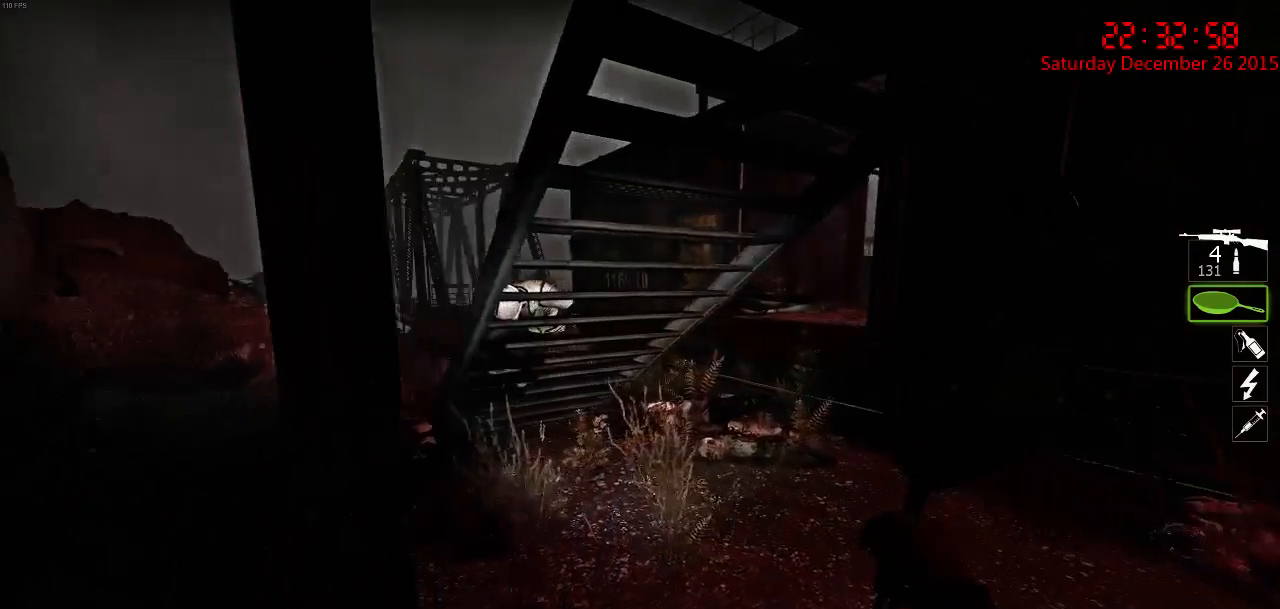
{"keys": ["d", "w"], "mouse": [], "events": [[217, "d", "down"]]}
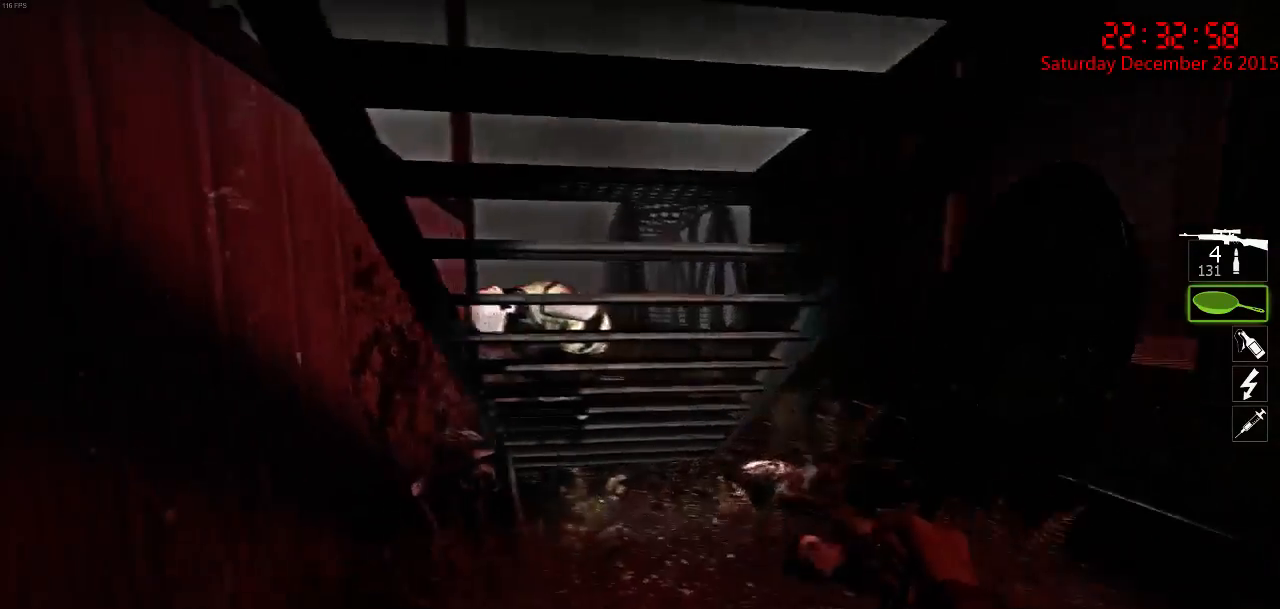
{"keys": ["d", "w"], "mouse": [], "events": [[134, "w", "up"], [450, "w", "down"]]}
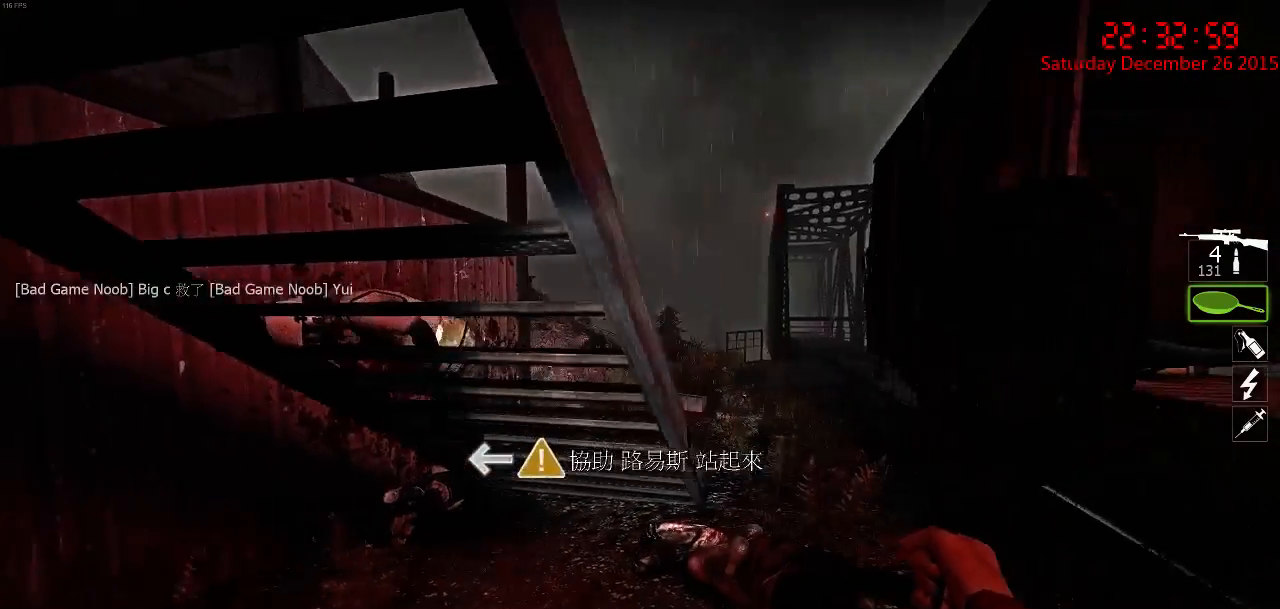
{"keys": ["w"], "mouse": [], "events": [[250, "d", "up"]]}
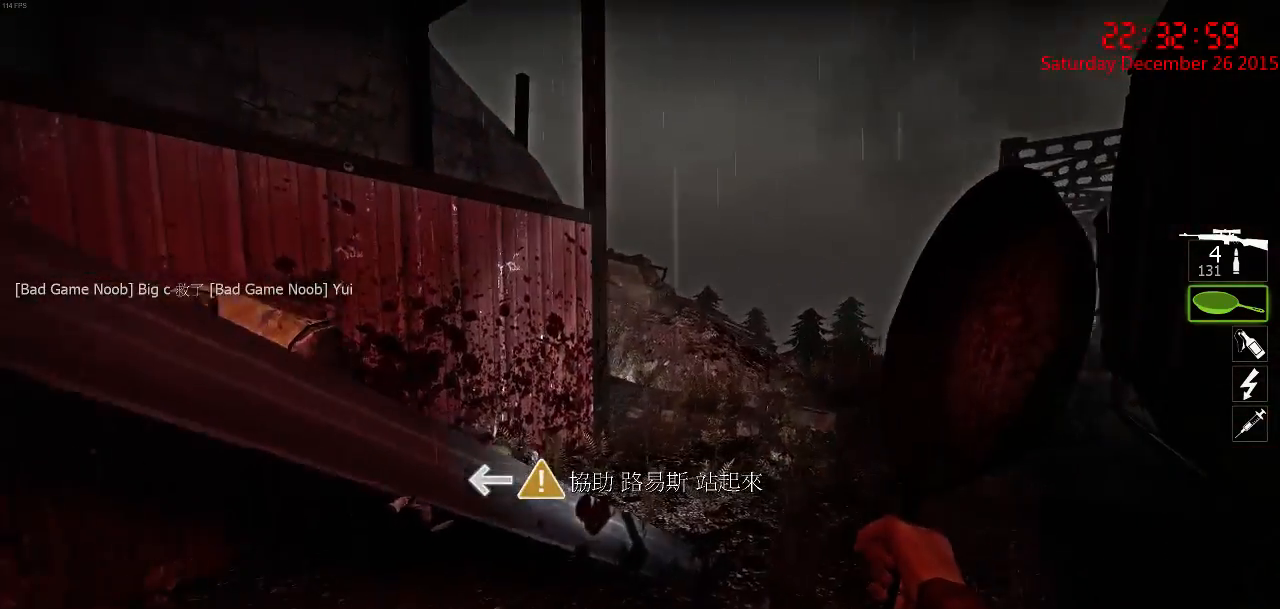
{"keys": ["a", "ctrl", "w"], "mouse": [], "events": [[100, "space", "down"], [200, "ctrl", "down"], [200, "space", "up"], [434, "a", "down"]]}
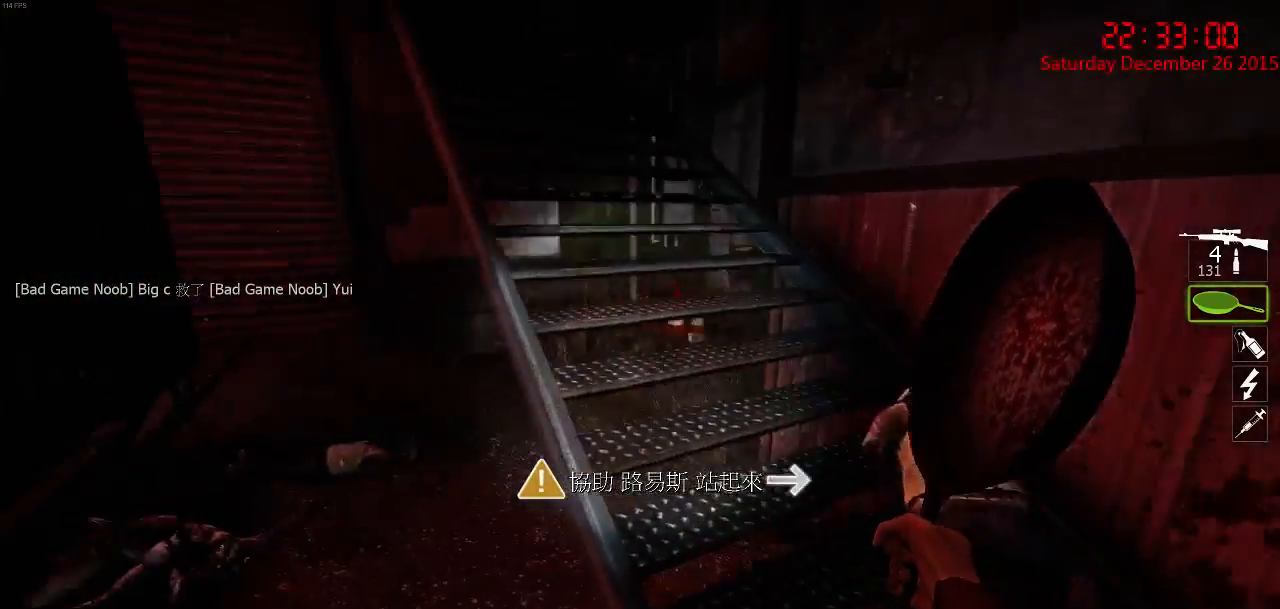
{"keys": ["d", "w"], "mouse": [], "events": [[67, "a", "up"], [67, "ctrl", "up"], [167, "d", "down"]]}
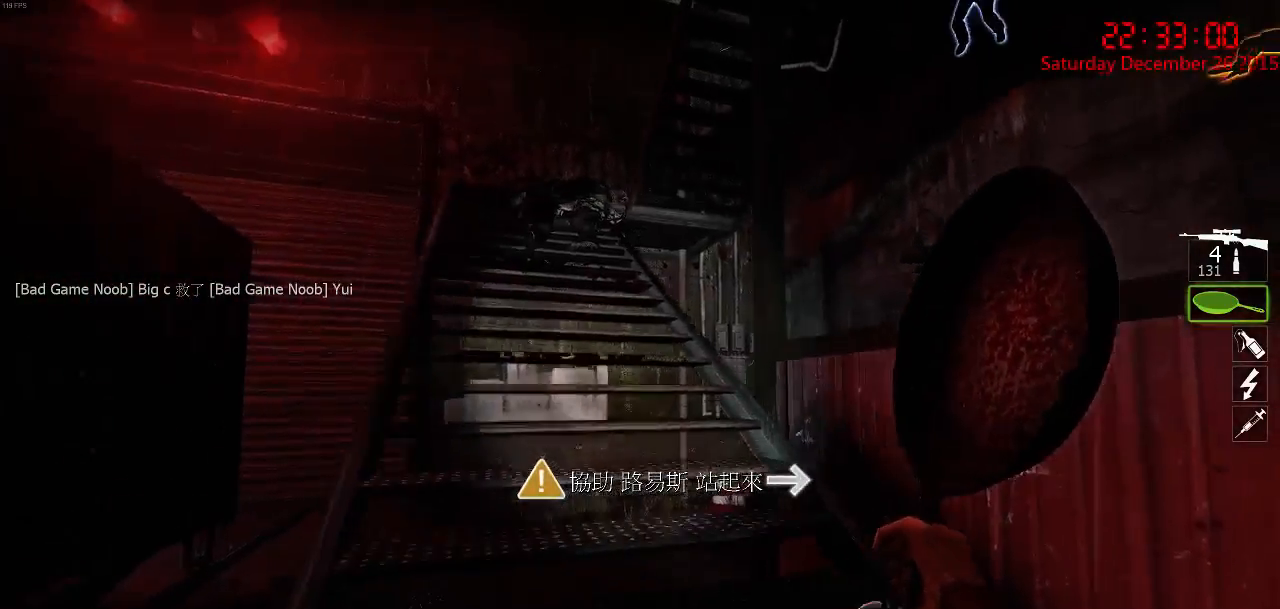
{"keys": ["d", "w"], "mouse": [], "events": []}
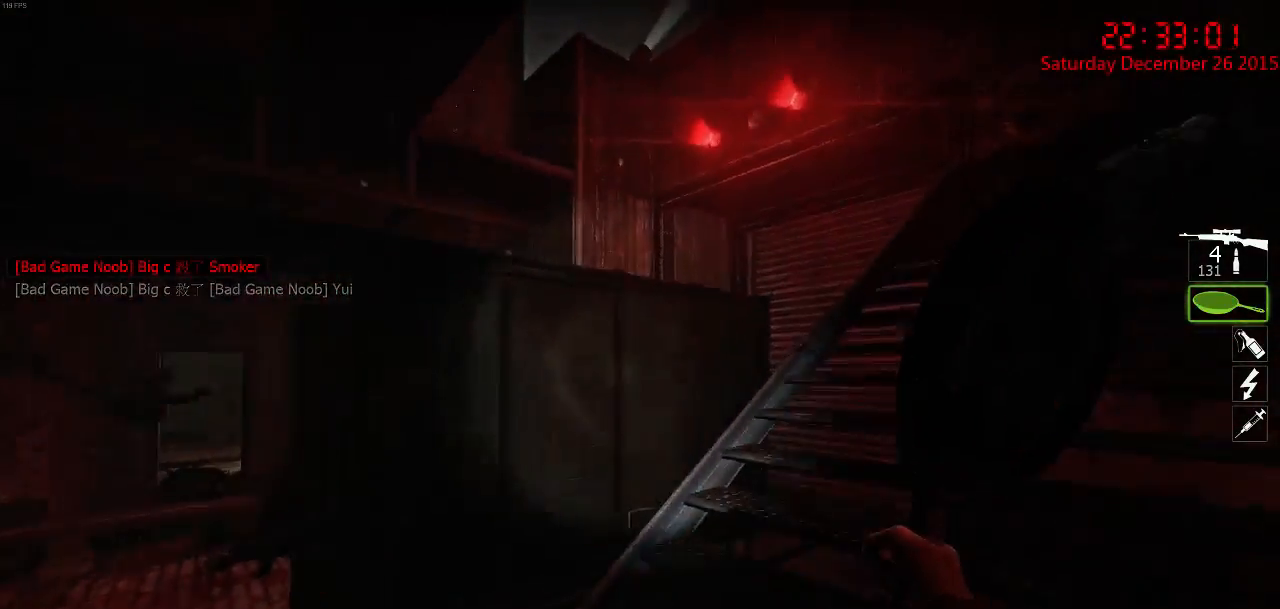
{"keys": ["d", "s"], "mouse": [], "events": [[334, "w", "up"], [500, "s", "down"]]}
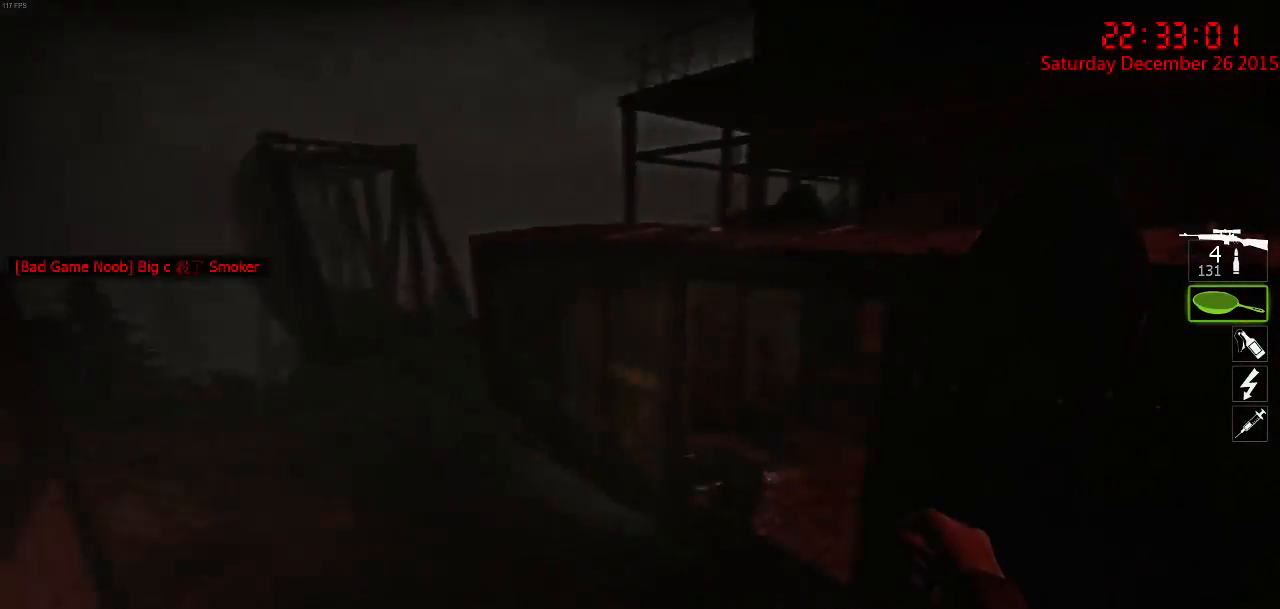
{"keys": ["s"], "mouse": [], "events": [[384, "d", "up"]]}
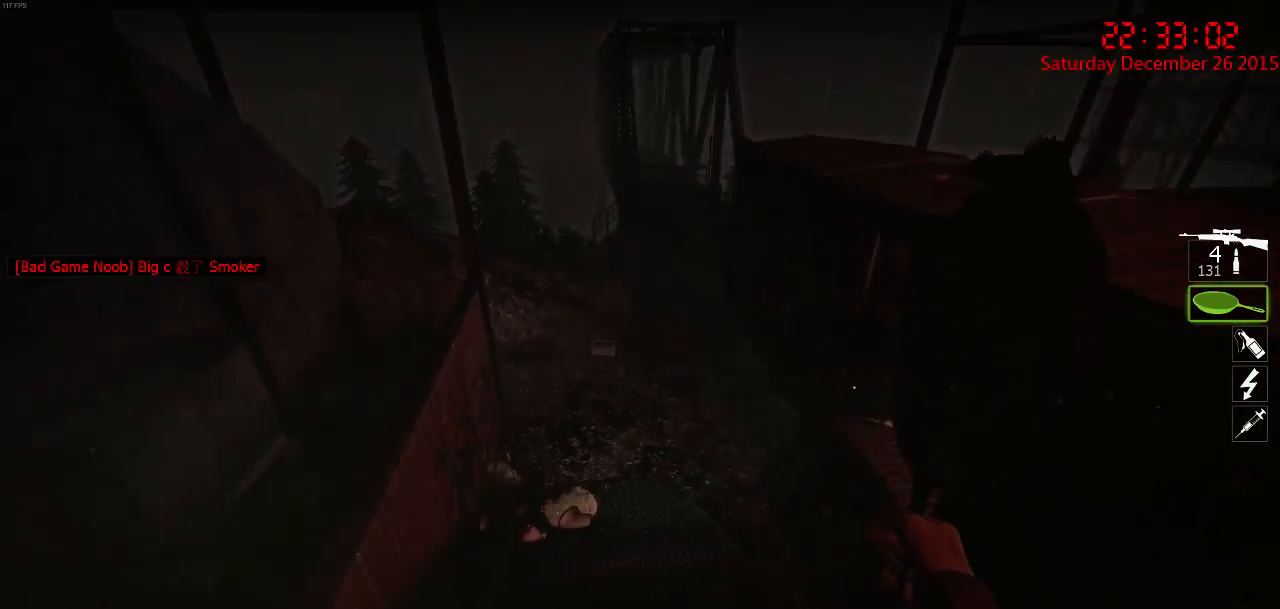
{"keys": ["a"], "mouse": [], "events": [[384, "a", "down"], [434, "s", "up"]]}
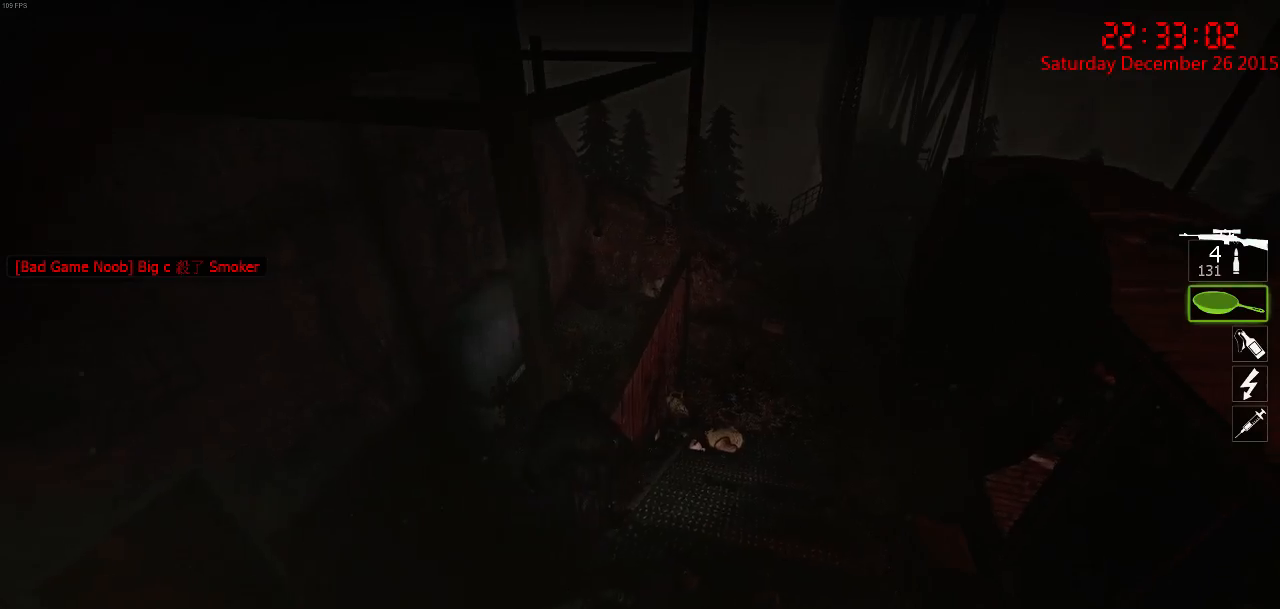
{"keys": ["d", "s"], "mouse": [], "events": [[34, "w", "down"], [84, "a", "up"], [167, "d", "down"], [300, "mouse_right", "down"], [367, "mouse_right", "up"], [400, "mouse_right", "down"], [400, "w", "up"], [500, "mouse_right", "up"], [500, "s", "down"]]}
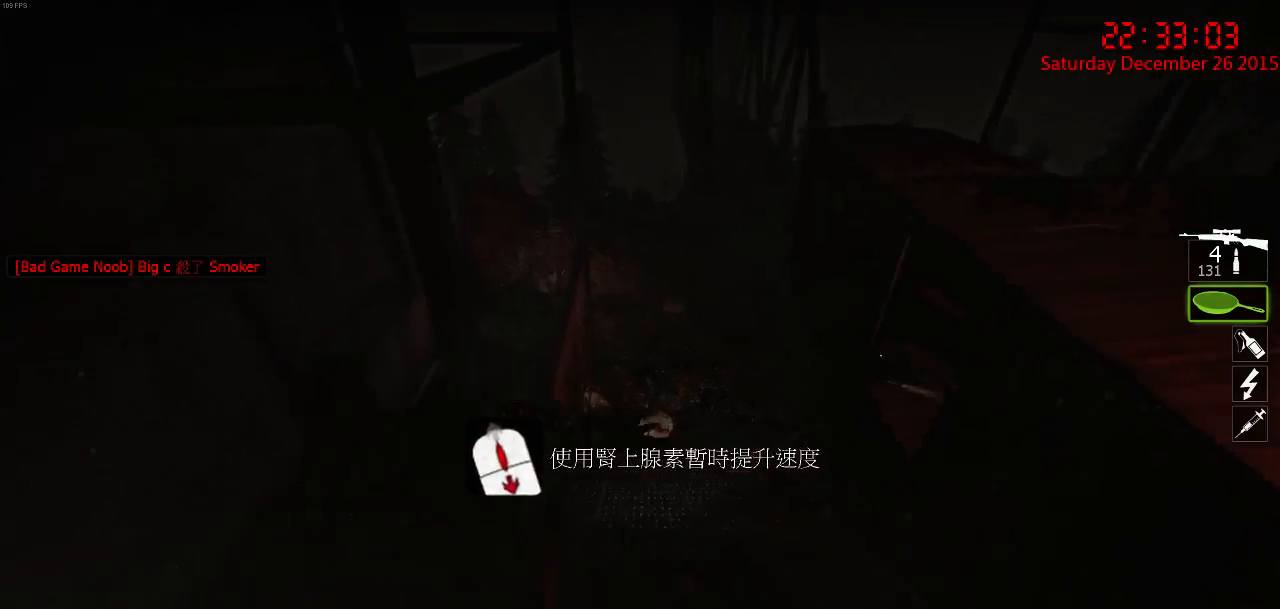
{"keys": ["a"], "mouse": [], "events": [[34, "mouse_right", "down"], [67, "a", "down"], [67, "d", "up"], [100, "mouse_right", "up"], [134, "mouse_right", "down"], [234, "a", "up"], [284, "mouse_right", "up"], [317, "mouse_right", "down"], [384, "mouse_right", "up"], [417, "a", "down"], [450, "s", "up"]]}
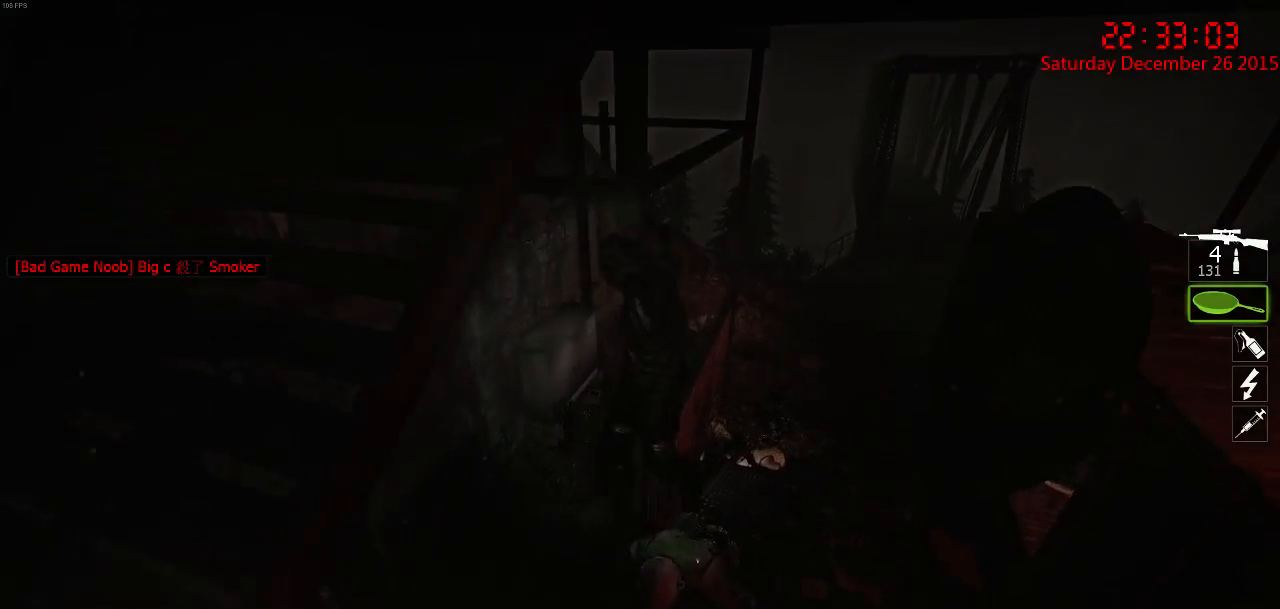
{"keys": ["d", "w"], "mouse": [], "events": [[50, "a", "up"], [50, "d", "down"], [50, "w", "down"], [284, "d", "up"], [450, "d", "down"]]}
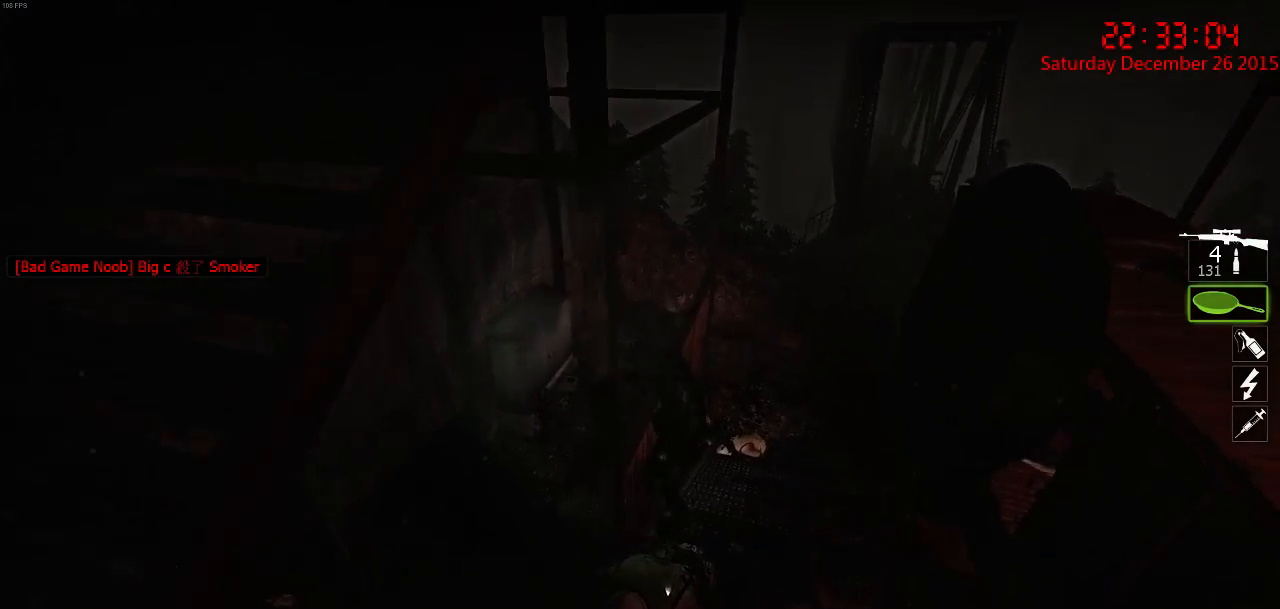
{"keys": ["w"], "mouse": [], "events": [[50, "d", "up"]]}
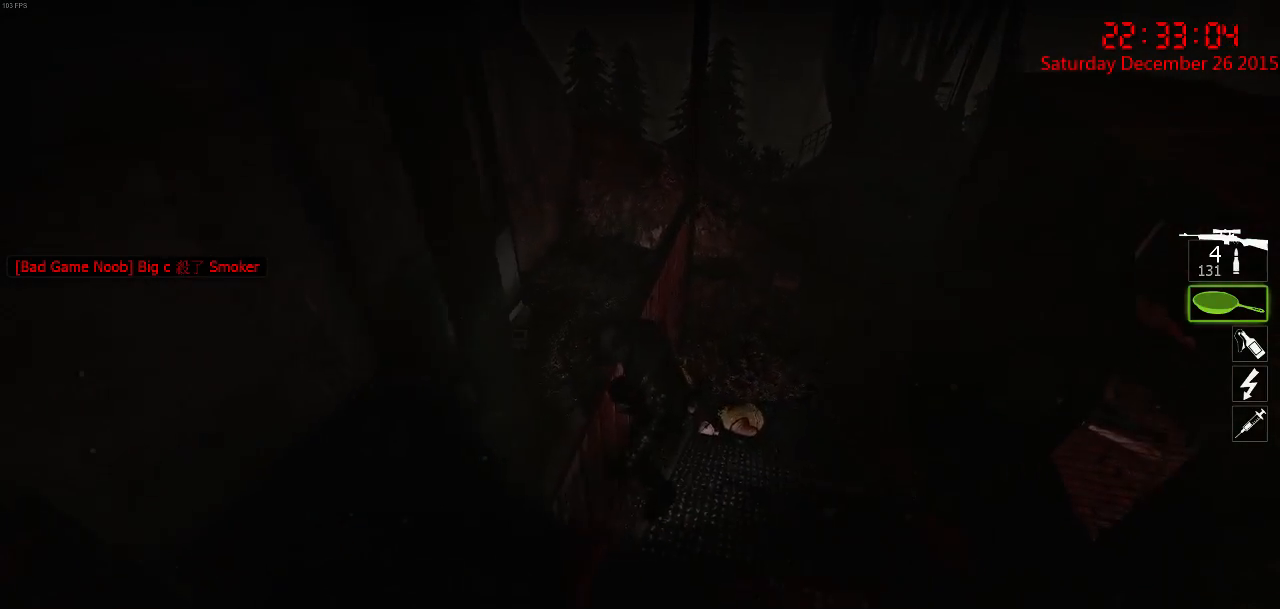
{"keys": ["d", "s"], "mouse": ["left"], "events": [[200, "d", "down"], [200, "mouse_left", "down"], [267, "d", "up"], [367, "d", "down"], [400, "w", "up"], [467, "s", "down"]]}
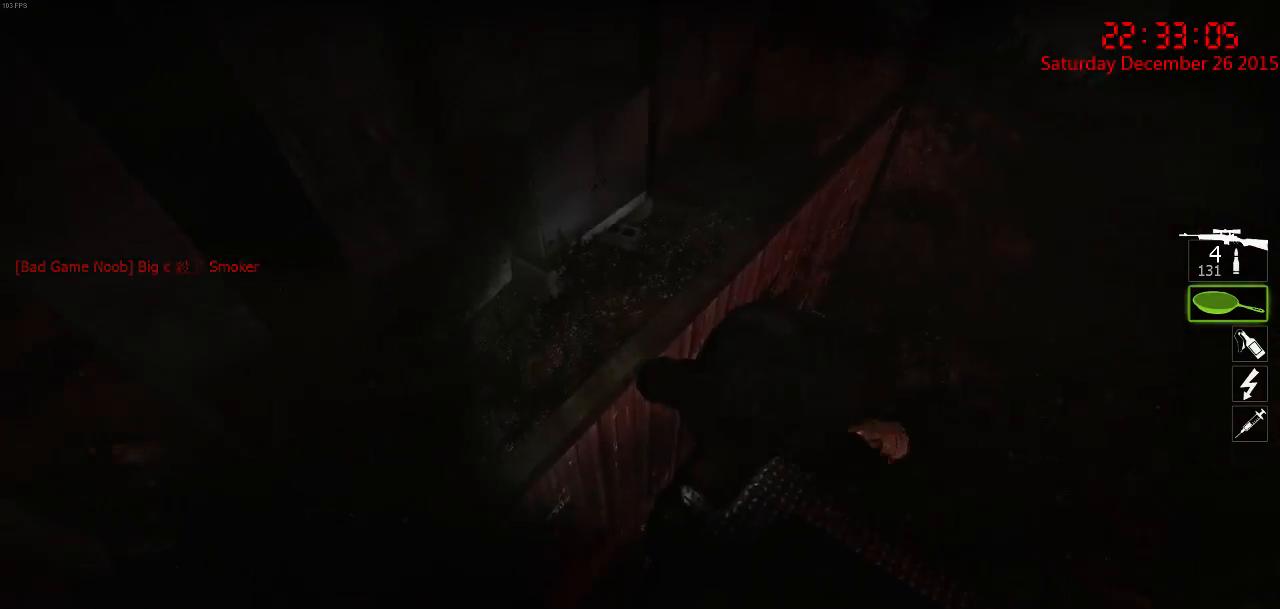
{"keys": ["a"], "mouse": [], "events": [[150, "a", "down"], [150, "d", "up"], [150, "mouse_left", "up"], [384, "d", "down"], [450, "d", "up"], [484, "s", "up"]]}
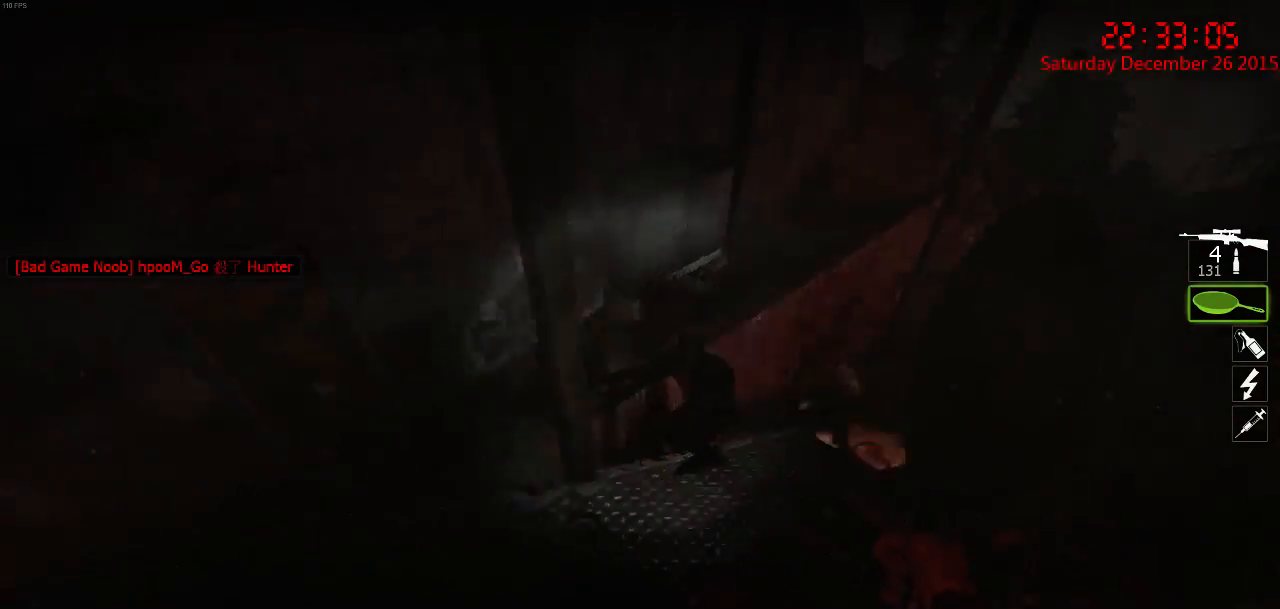
{"keys": ["a", "w"], "mouse": [], "events": [[100, "w", "down"], [200, "a", "up"], [334, "a", "down"]]}
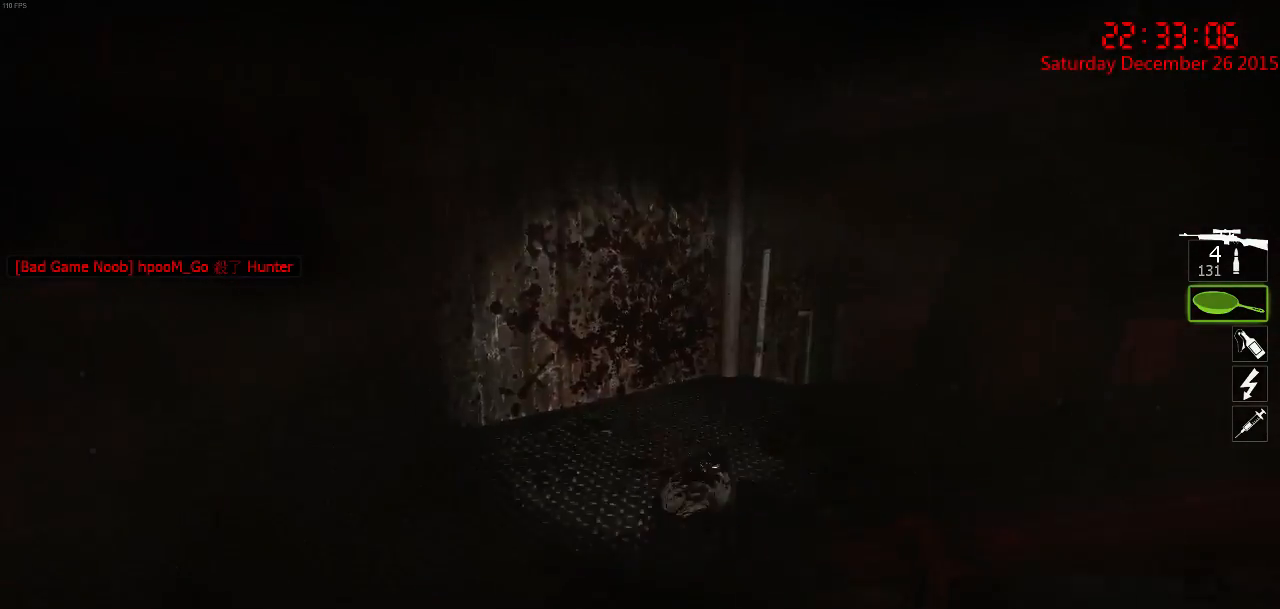
{"keys": ["w"], "mouse": [], "events": [[484, "a", "up"]]}
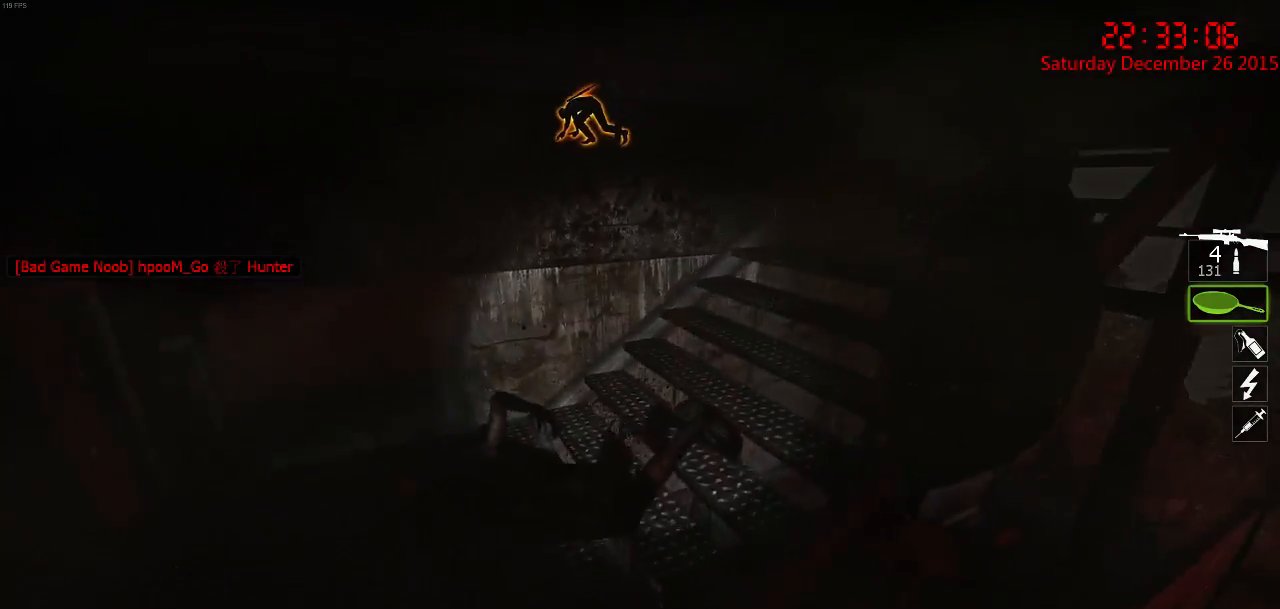
{"keys": ["w"], "mouse": [], "events": []}
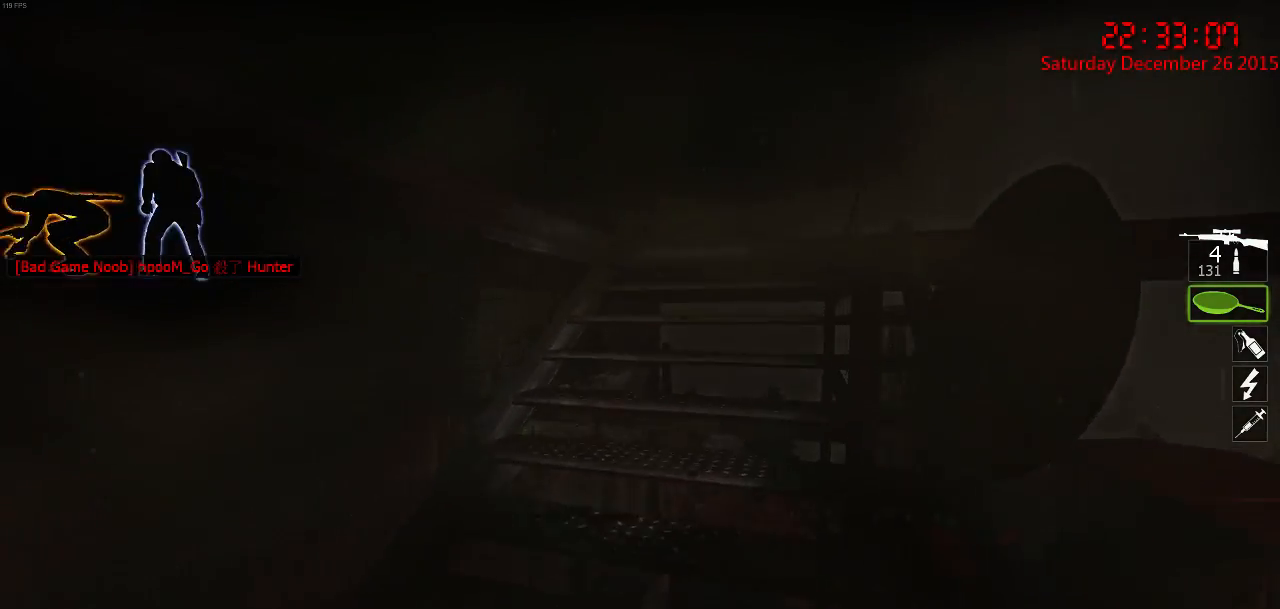
{"keys": ["d", "w"], "mouse": [], "events": [[117, "d", "down"], [200, "d", "up"], [467, "d", "down"]]}
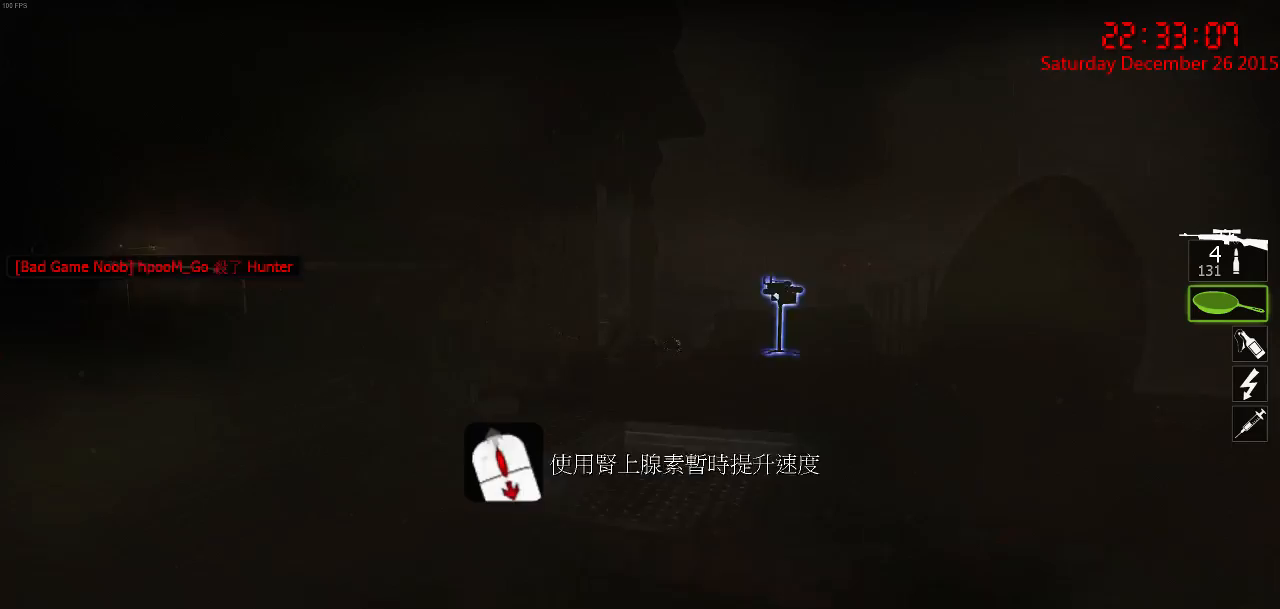
{"keys": ["d", "w"], "mouse": [], "events": [[100, "d", "up"], [200, "d", "down"]]}
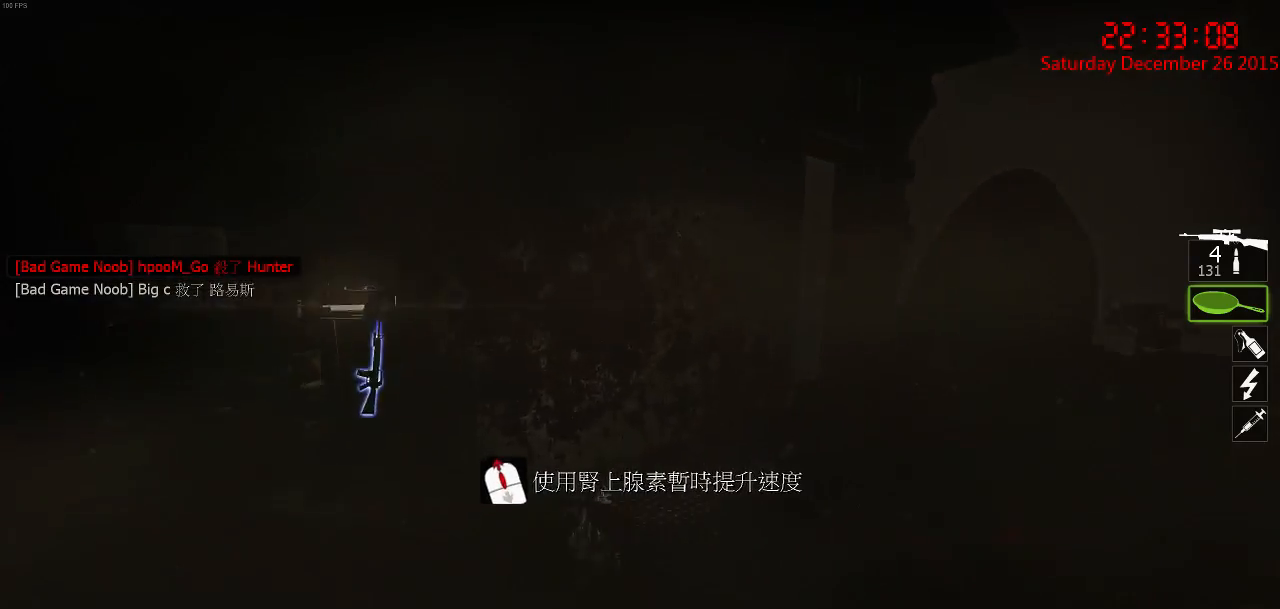
{"keys": ["a", "w"], "mouse": [], "events": [[134, "d", "up"], [500, "a", "down"]]}
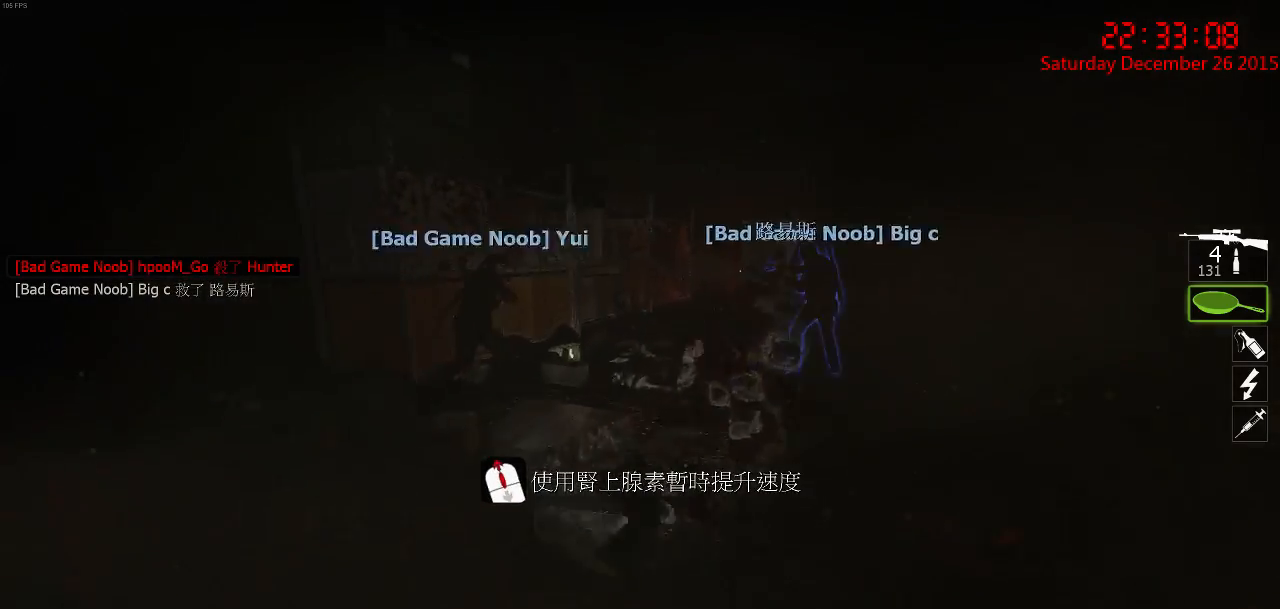
{"keys": ["a", "w"], "mouse": [], "events": []}
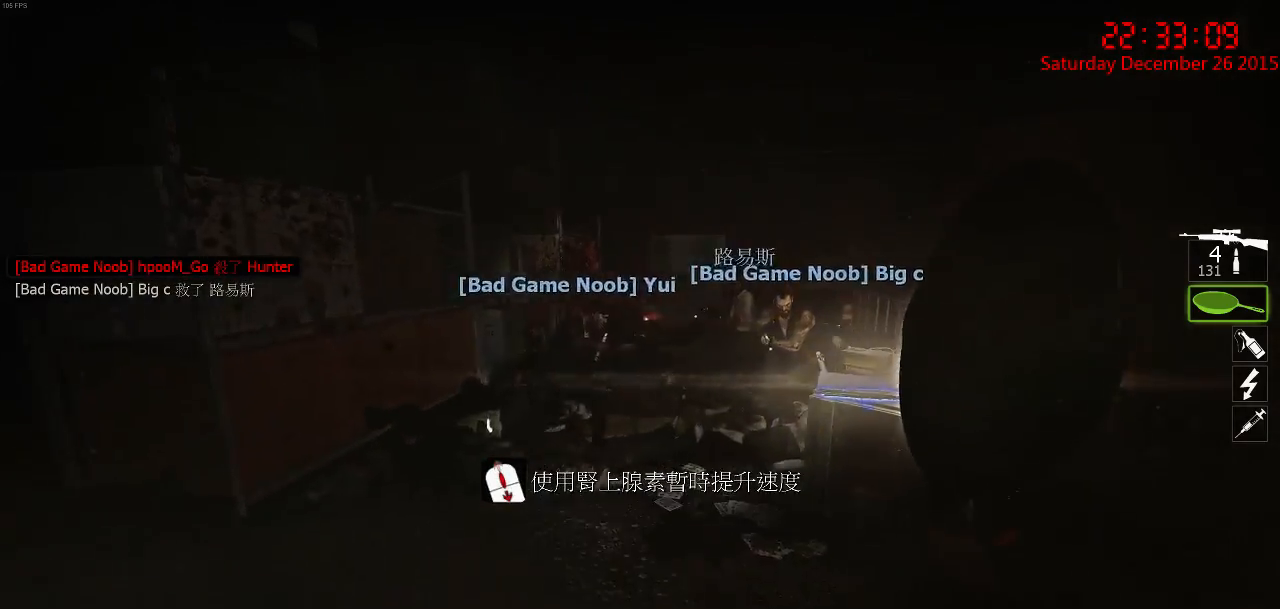
{"keys": ["w"], "mouse": [], "events": [[134, "a", "up"]]}
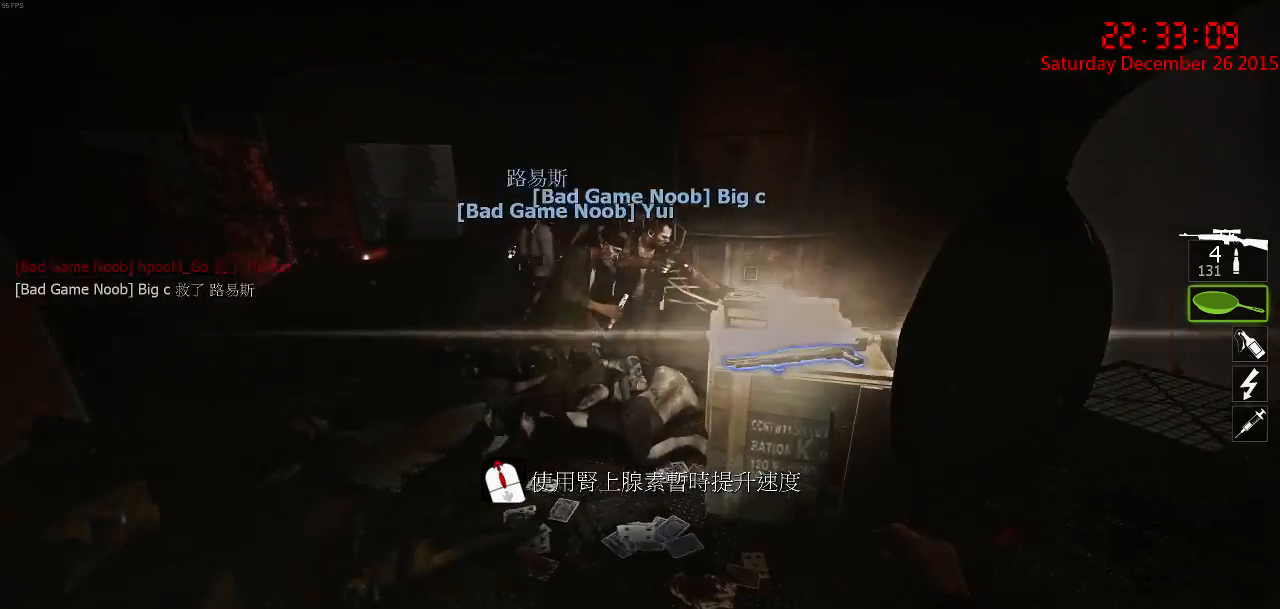
{"keys": ["ctrl", "d", "w"], "mouse": [], "events": [[350, "space", "down"], [384, "d", "down"], [450, "ctrl", "down"], [450, "space", "up"]]}
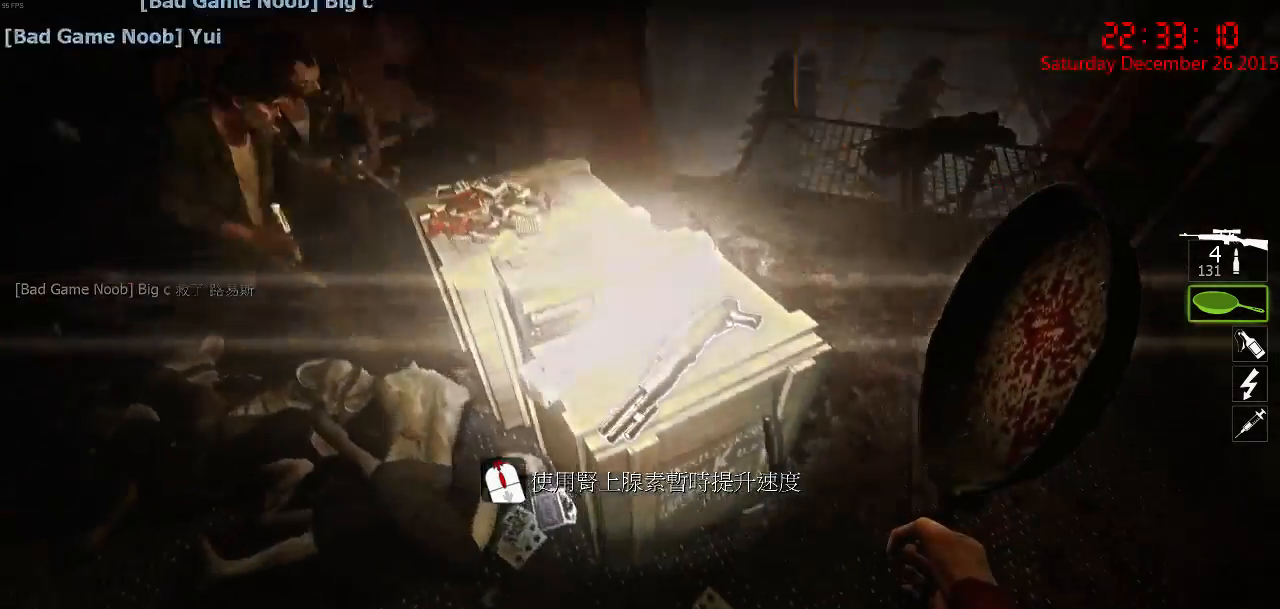
{"keys": ["ctrl", "e", "w"], "mouse": [], "events": [[17, "d", "up"], [400, "e", "down"]]}
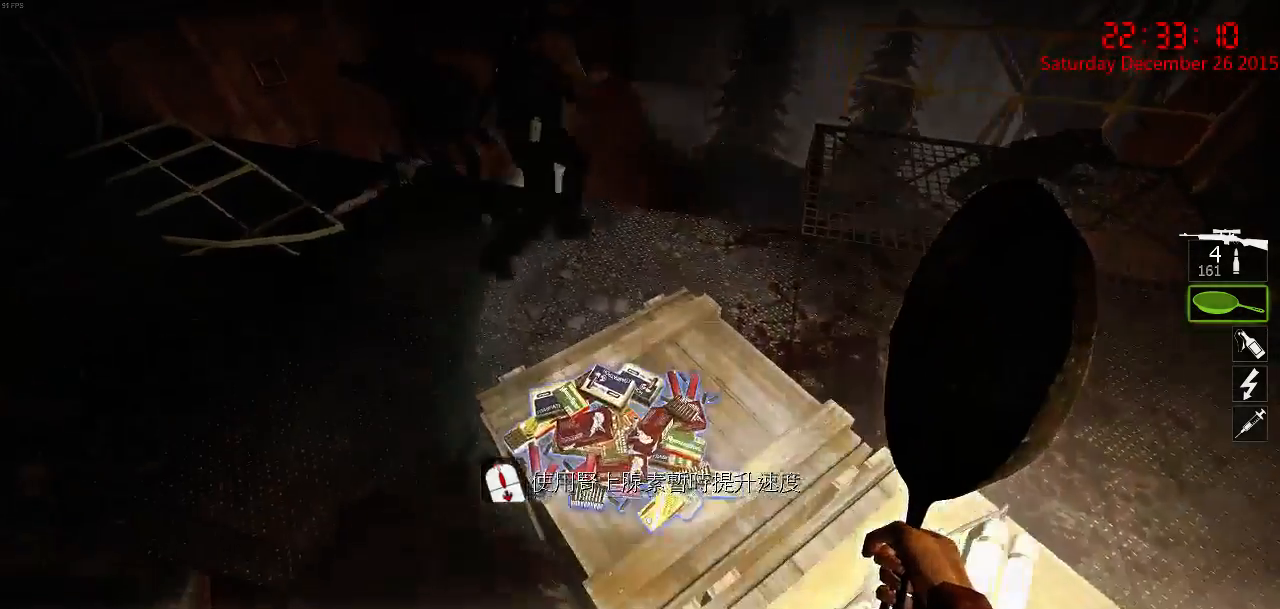
{"keys": ["4", "a", "w"], "mouse": [], "events": [[50, "e", "up"], [134, "a", "down"], [167, "ctrl", "up"], [417, "4", "down"]]}
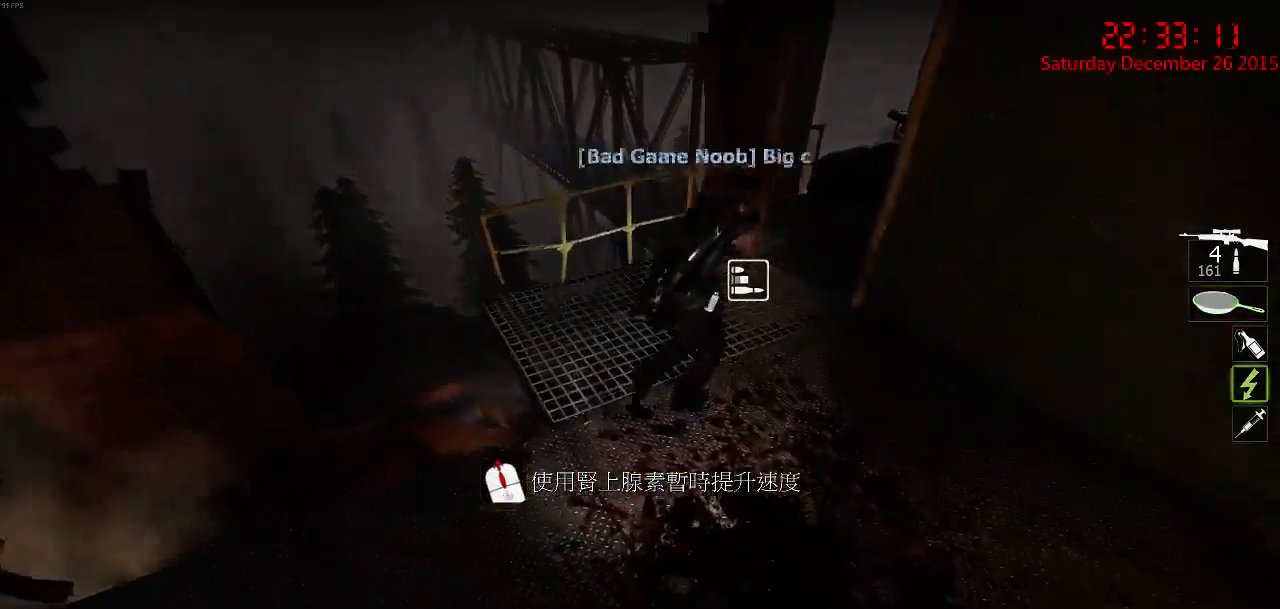
{"keys": ["a", "w"], "mouse": [], "events": [[17, "4", "up"], [50, "w", "up"], [317, "w", "down"]]}